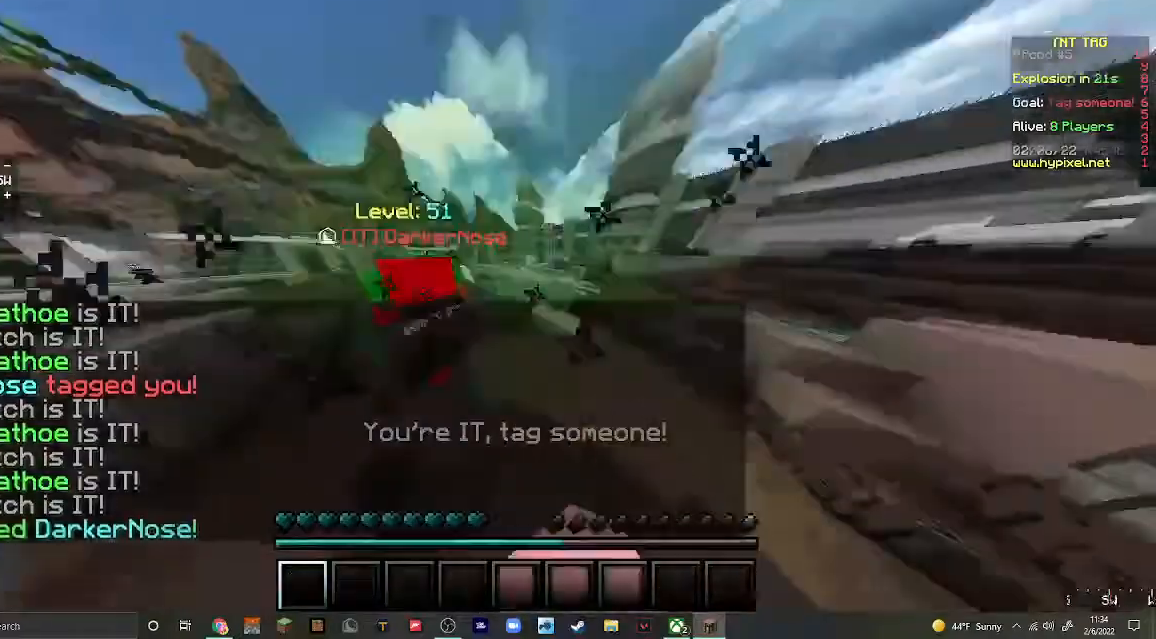
Gameplay with keyboard and mouse; each line is a JSON object with the keys and mouse buttons held at the frame after it. "events" lists presses ("down") and releases ("up") of "a", "d", "s", "w", "mouse_left" and "mouse_right" between this image and that frame as [ms after this image, input, new state], when the widget could be followed in between. "mouse_left", "mouse_right" = the "left", "right" buttons of the "mouse" list. No other keys are recorded. Fast repeated clicks can show as one long hold. Mouse movement is not recorded.
{"keys": ["w"], "mouse": [], "events": [[467, "d", "up"]]}
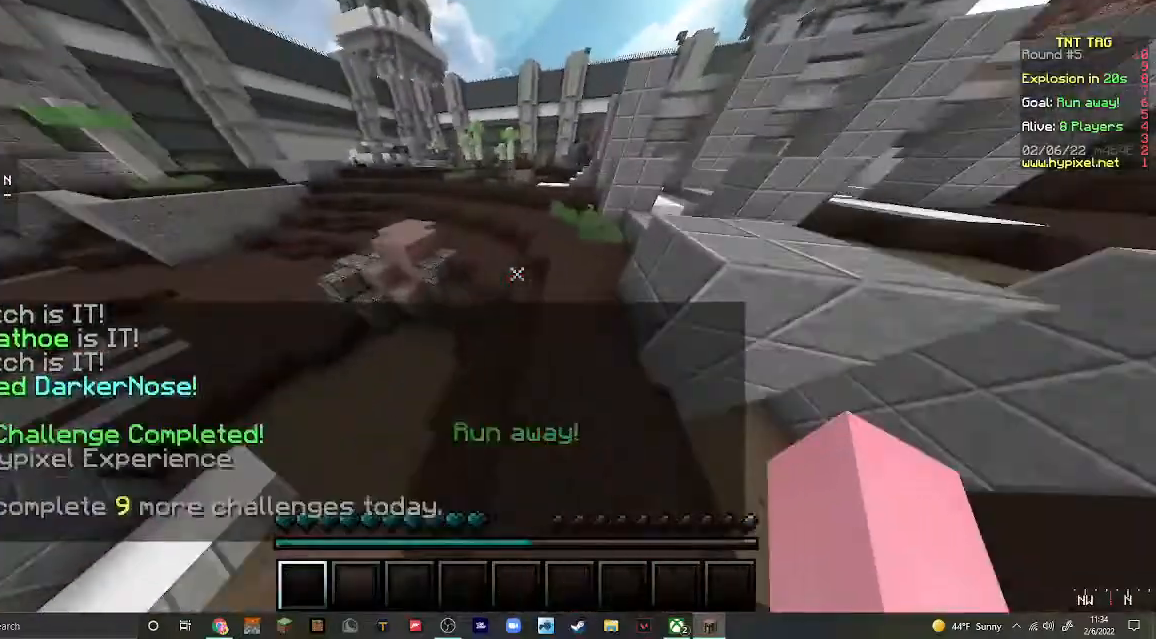
{"keys": ["w"], "mouse": [], "events": []}
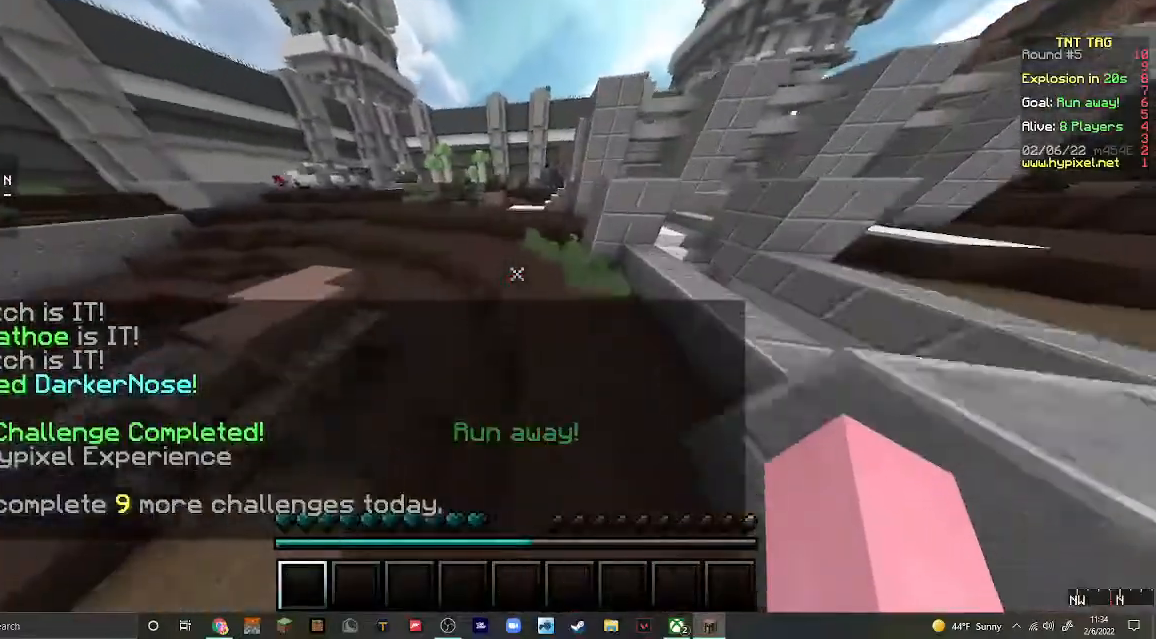
{"keys": ["w"], "mouse": [], "events": []}
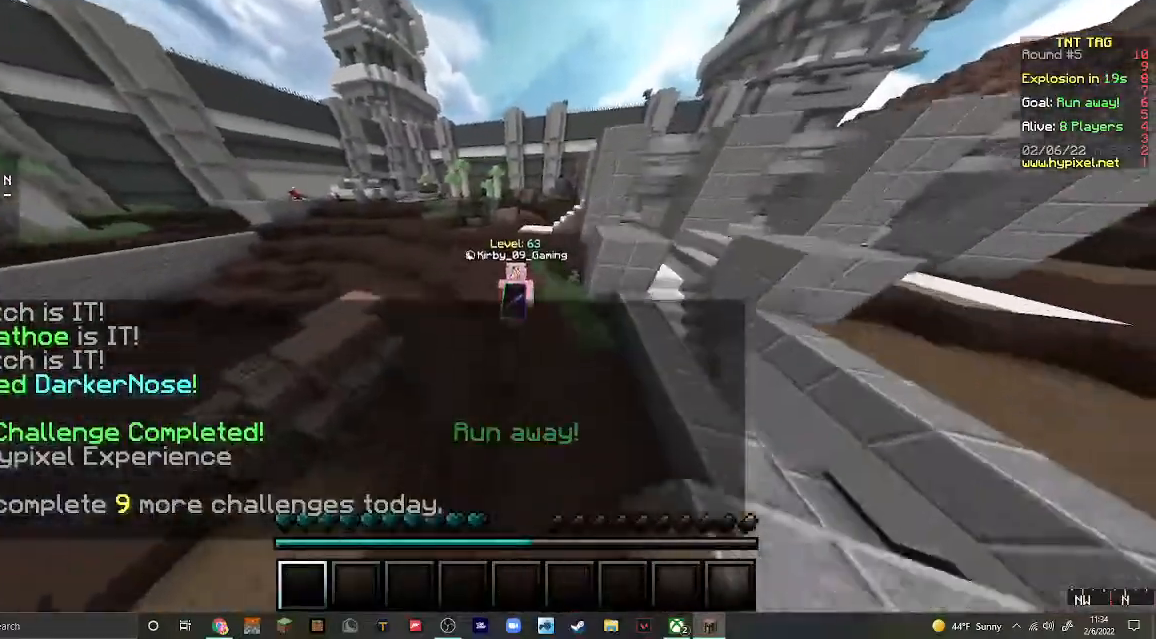
{"keys": ["w"], "mouse": [], "events": []}
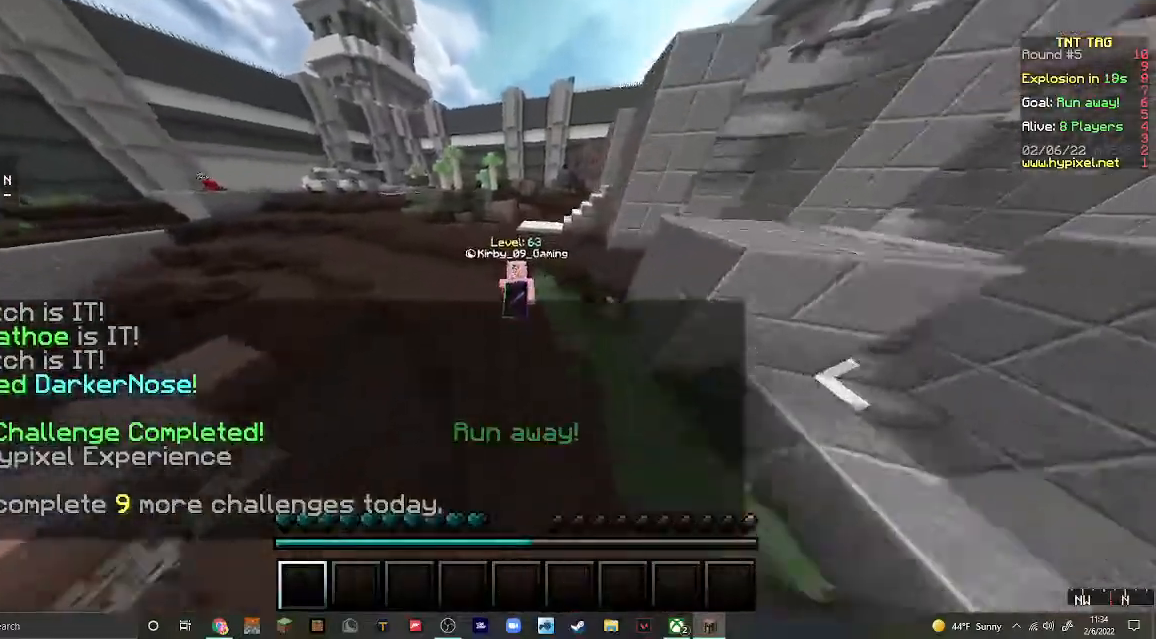
{"keys": ["w"], "mouse": [], "events": []}
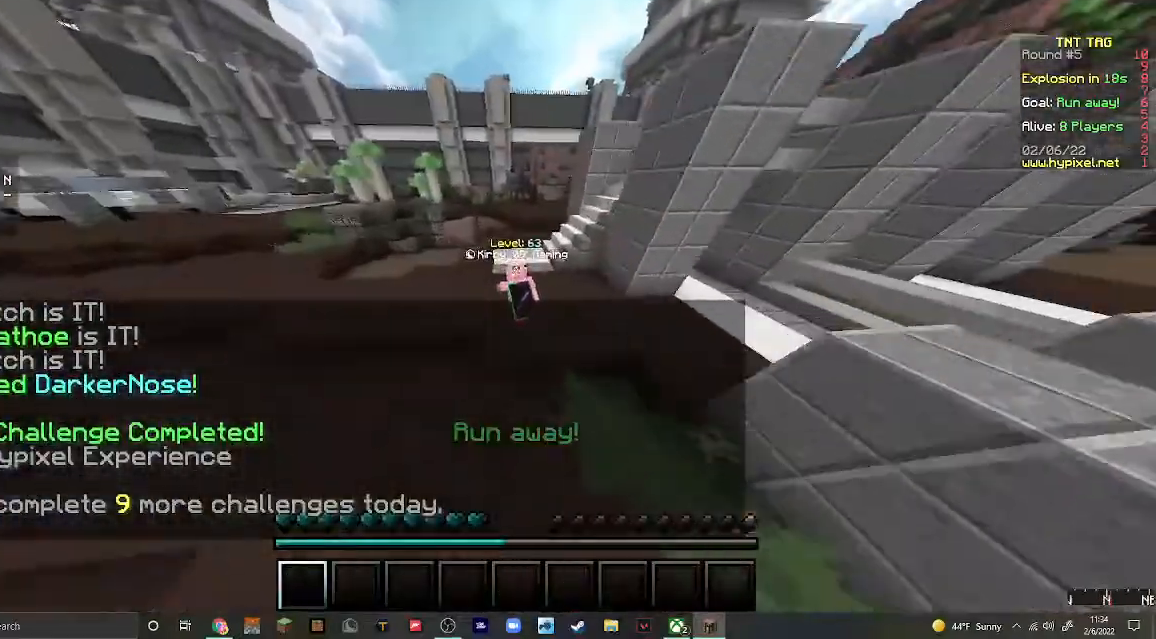
{"keys": ["w"], "mouse": [], "events": []}
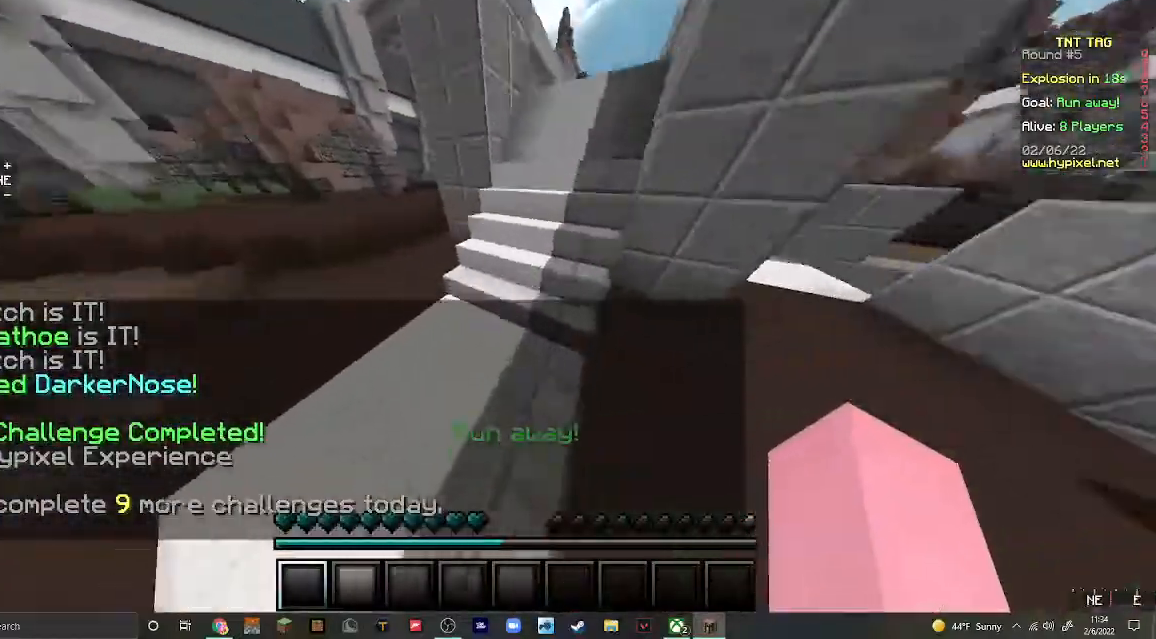
{"keys": ["w"], "mouse": [], "events": []}
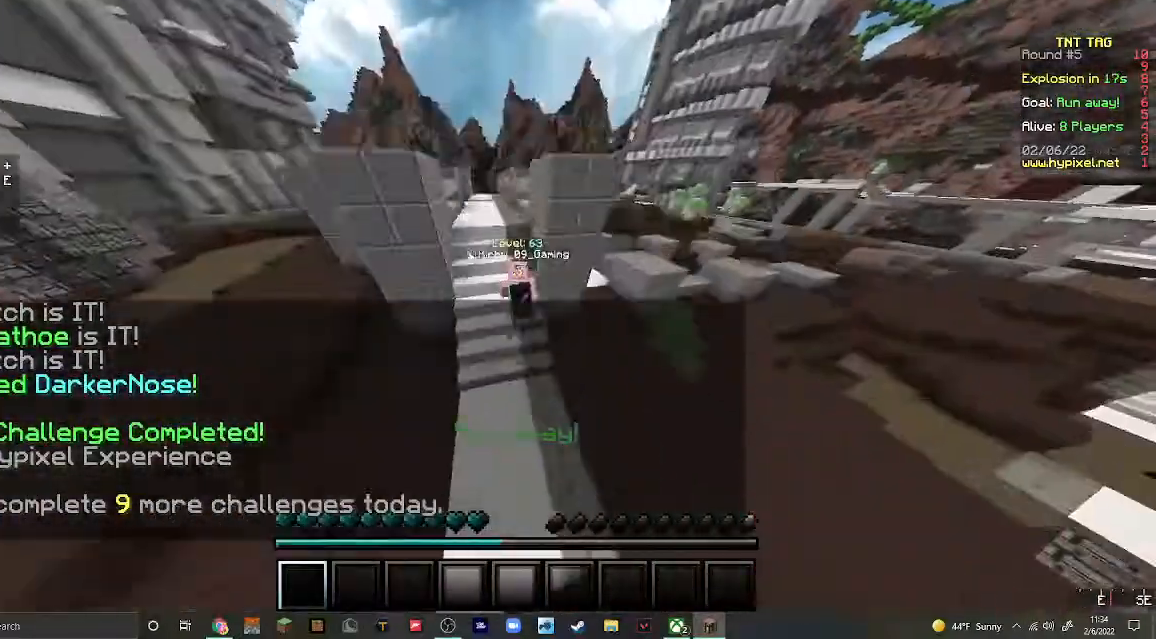
{"keys": ["a", "w"], "mouse": [], "events": [[167, "a", "down"]]}
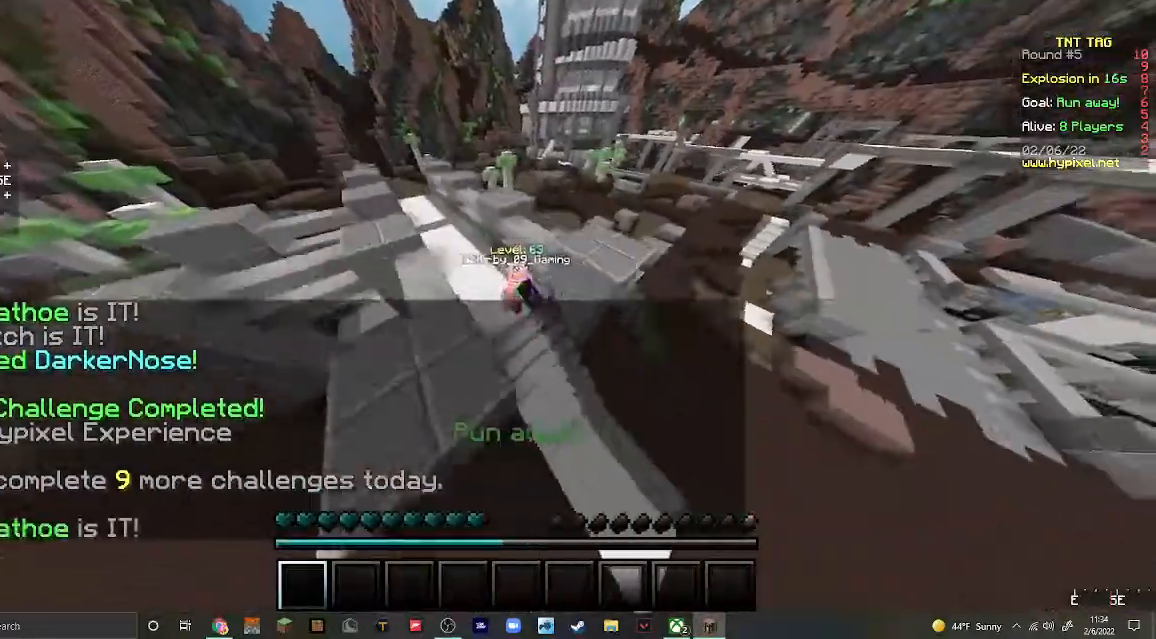
{"keys": ["a", "w"], "mouse": [], "events": []}
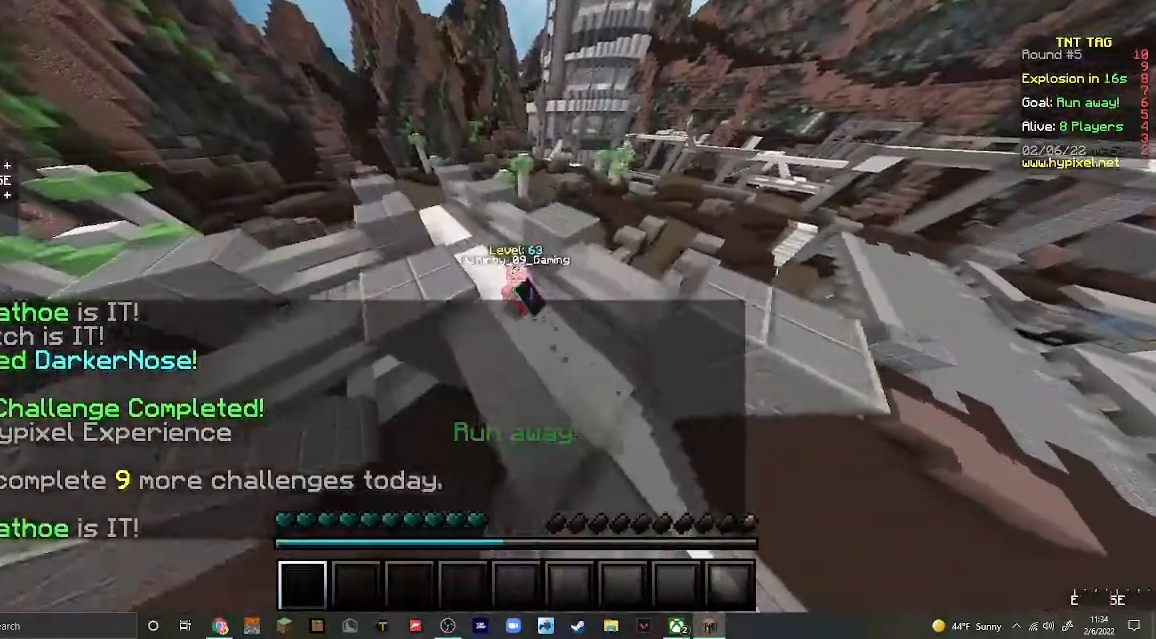
{"keys": ["w"], "mouse": [], "events": [[467, "a", "up"]]}
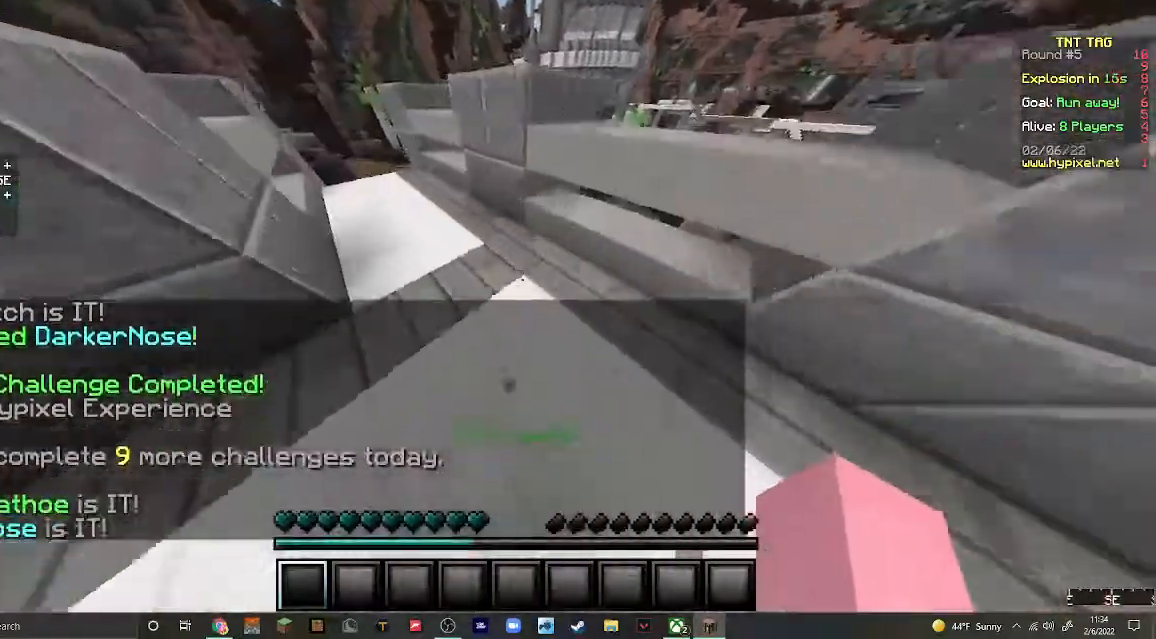
{"keys": ["a"], "mouse": [], "events": [[233, "a", "down"], [367, "w", "up"]]}
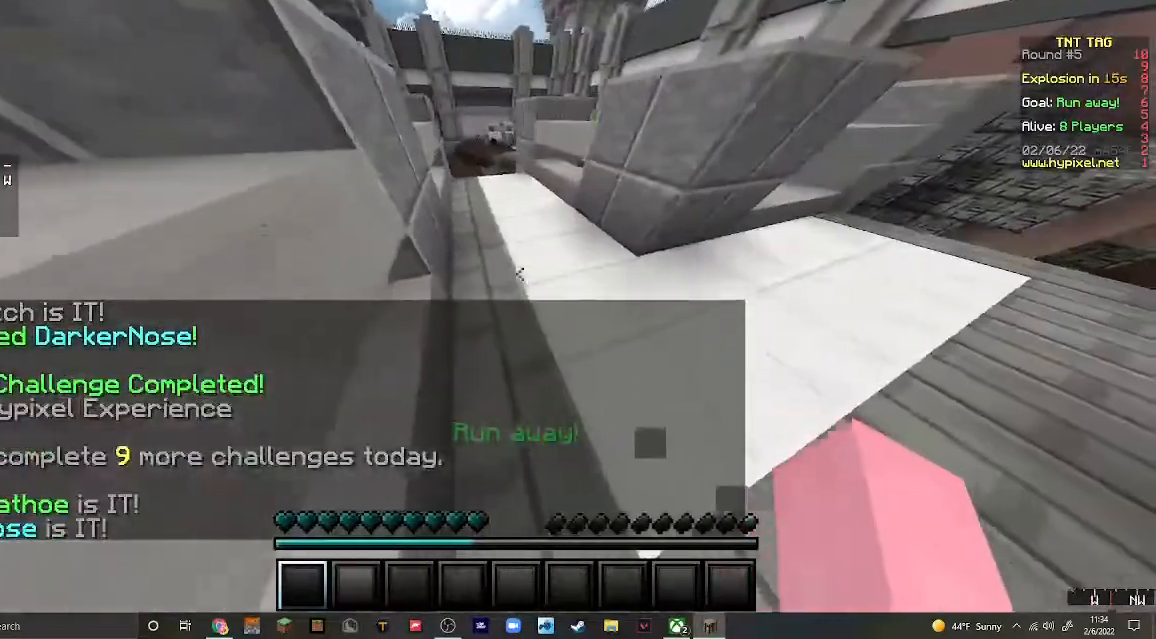
{"keys": [], "mouse": [], "events": [[267, "a", "up"]]}
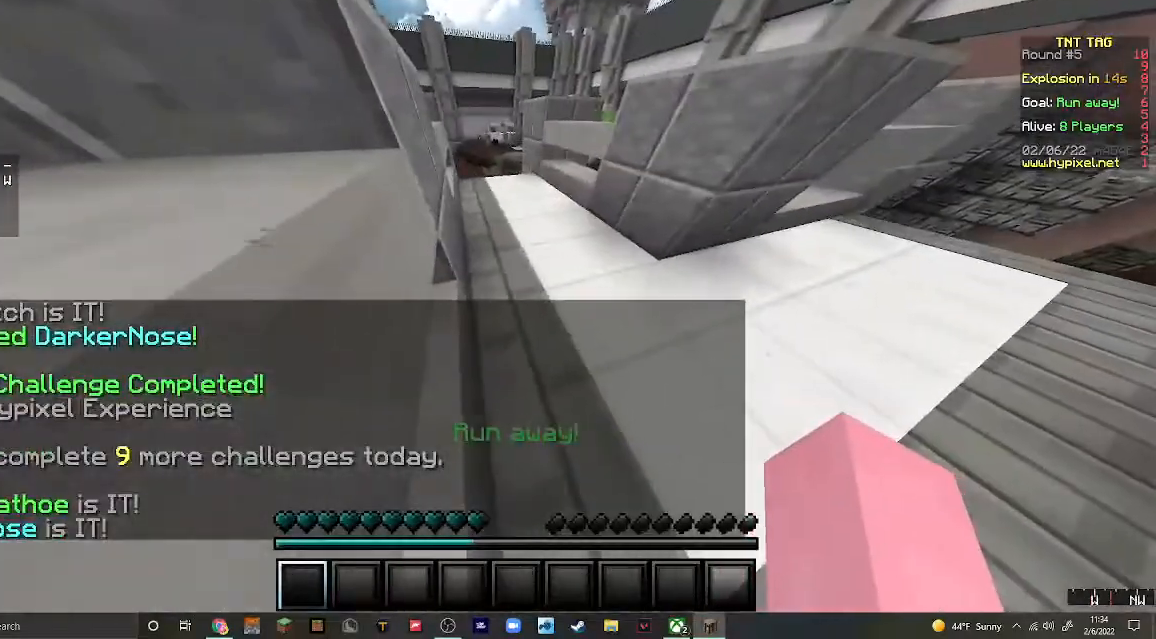
{"keys": ["d", "w"], "mouse": [], "events": [[67, "d", "down"], [433, "w", "down"]]}
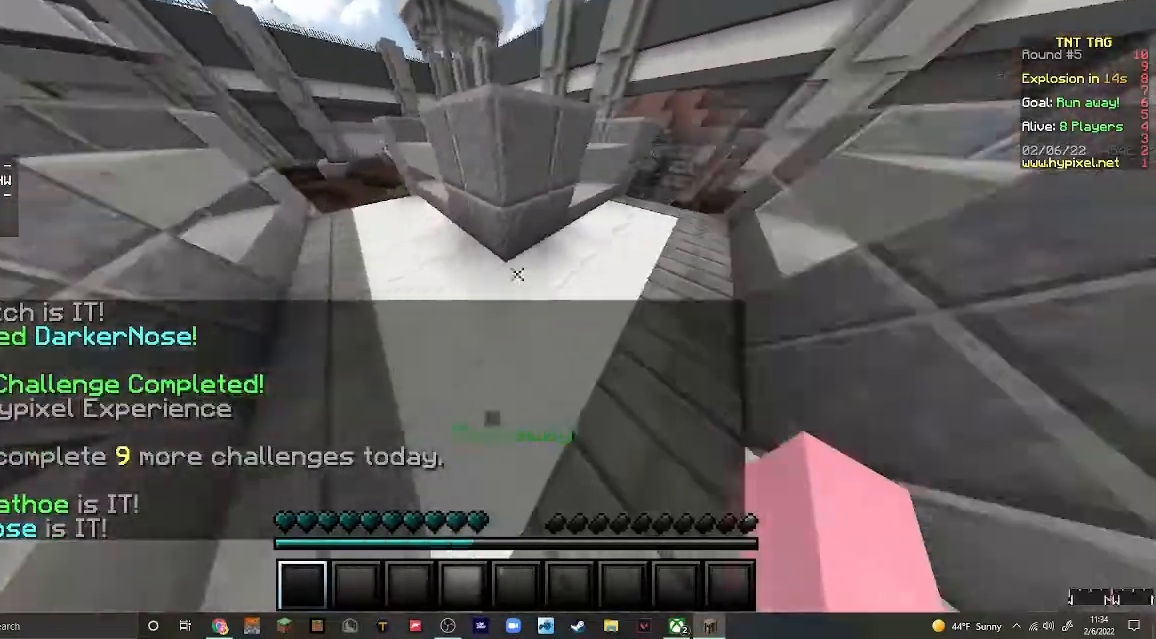
{"keys": ["w"], "mouse": [], "events": [[467, "d", "up"]]}
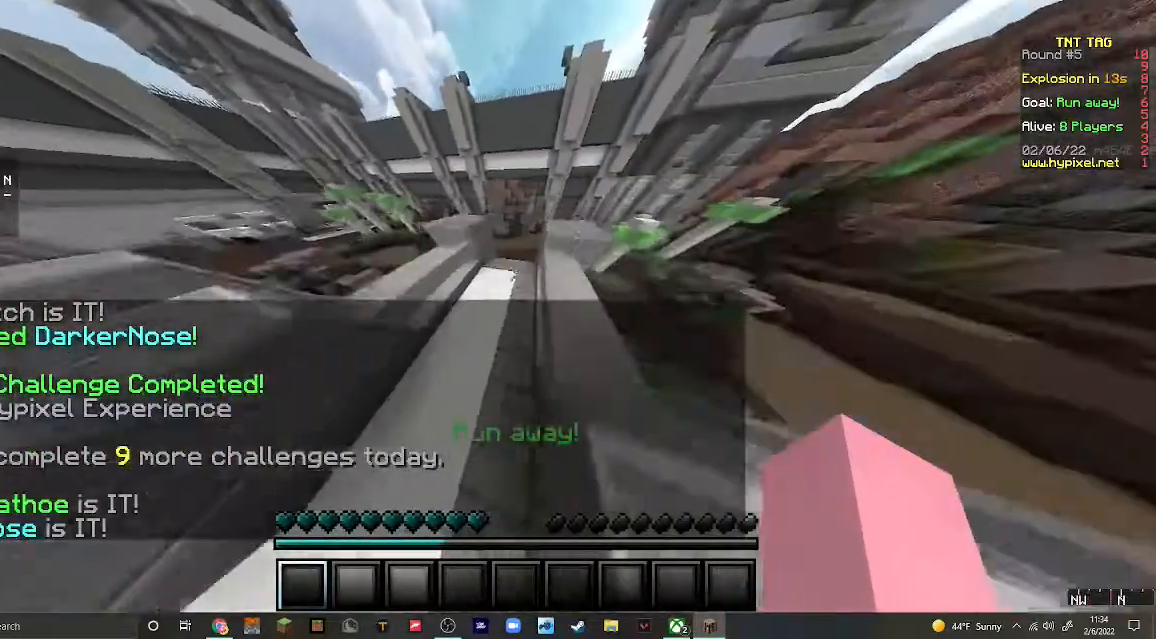
{"keys": ["w"], "mouse": [], "events": []}
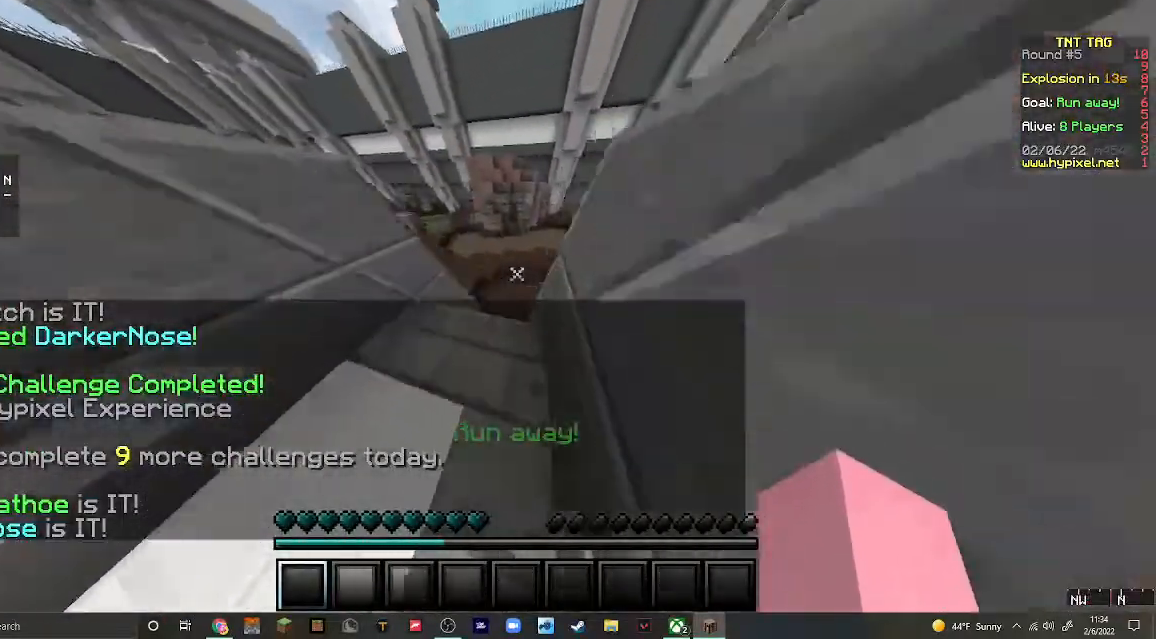
{"keys": ["d", "w"], "mouse": [], "events": [[400, "d", "down"]]}
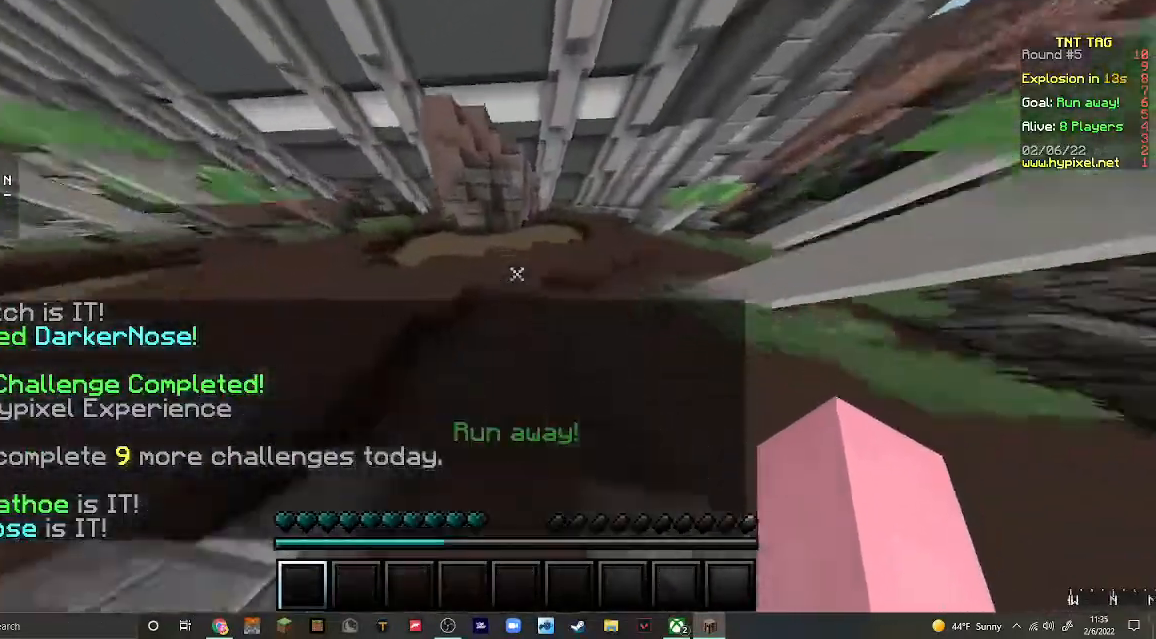
{"keys": ["d", "w"], "mouse": [], "events": []}
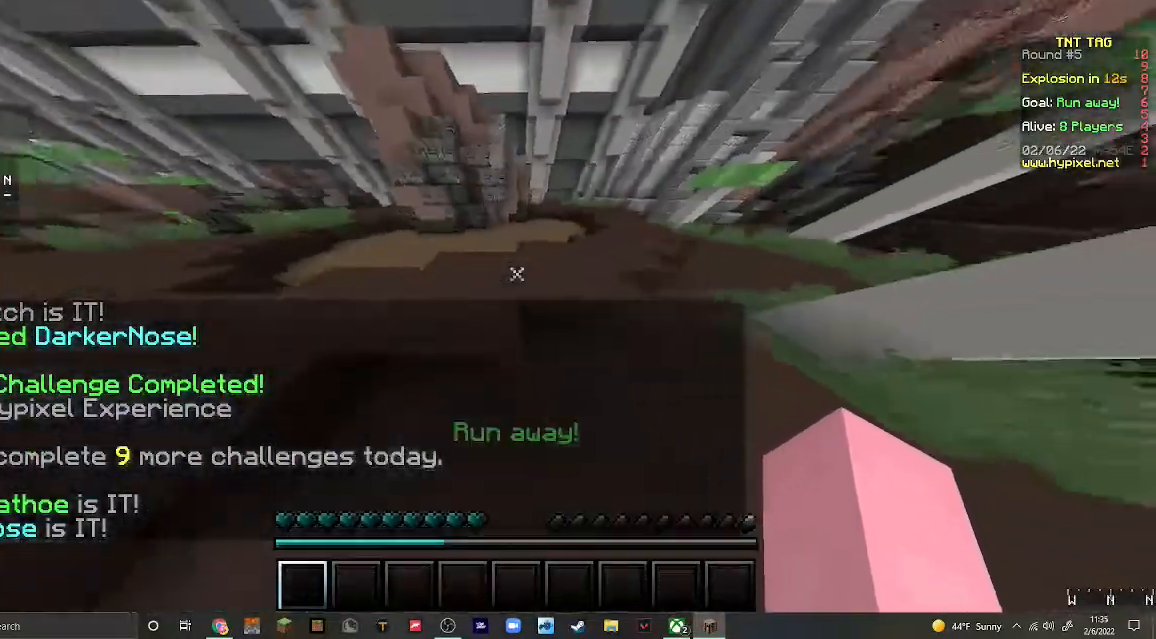
{"keys": ["d", "w"], "mouse": [], "events": [[167, "d", "up"], [400, "d", "down"]]}
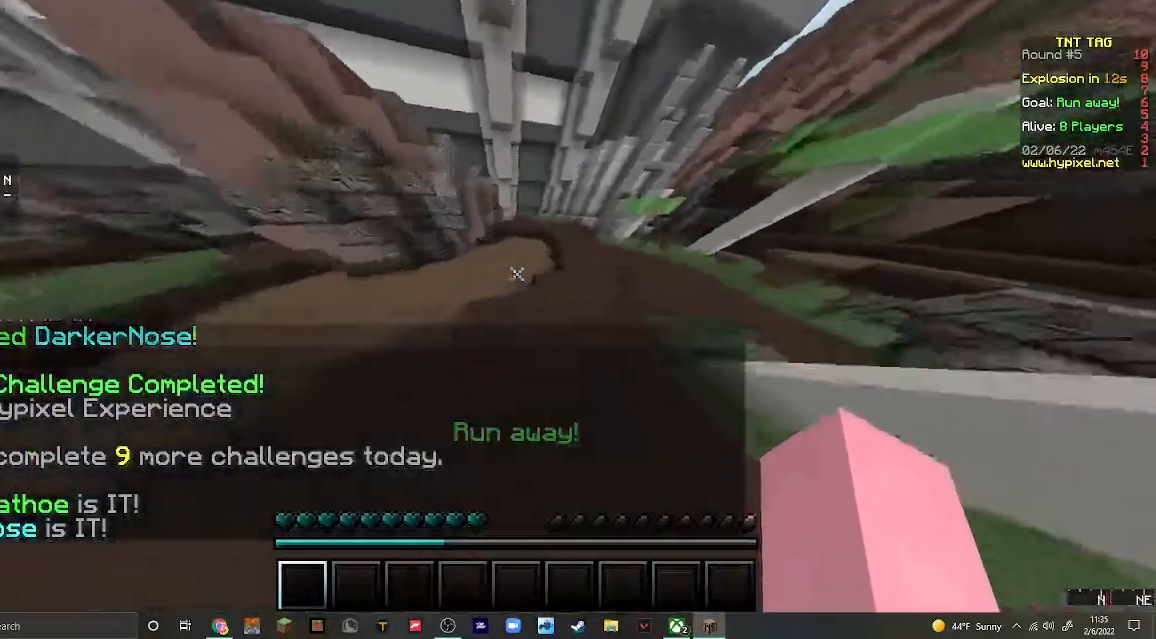
{"keys": ["d", "w"], "mouse": [], "events": []}
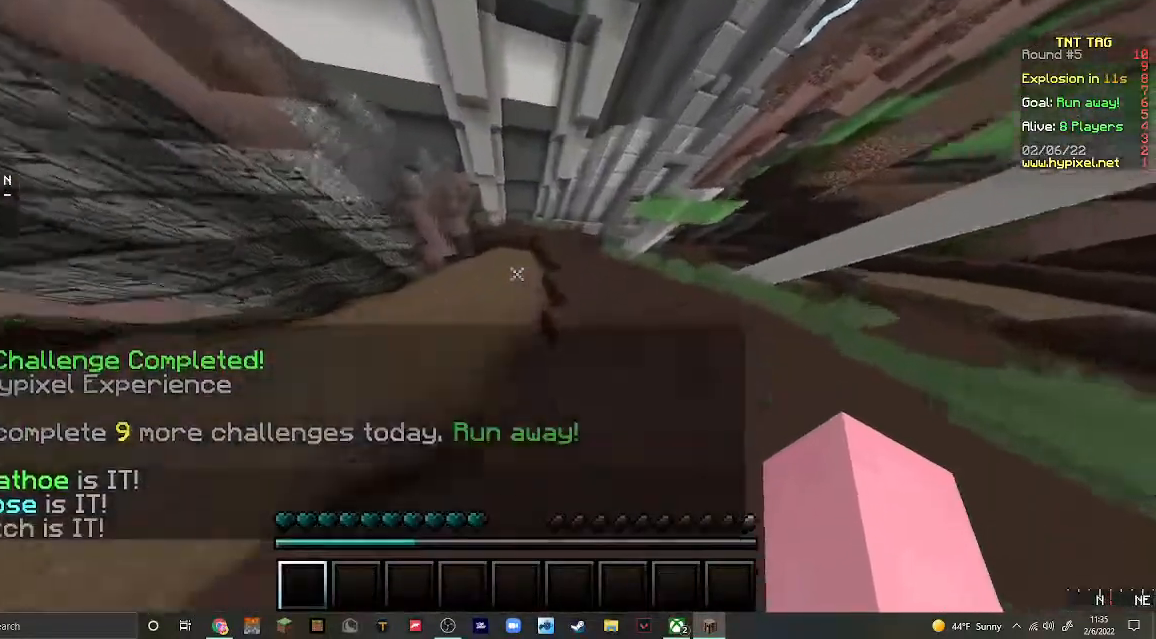
{"keys": ["d", "w"], "mouse": [], "events": [[133, "d", "up"], [300, "d", "down"]]}
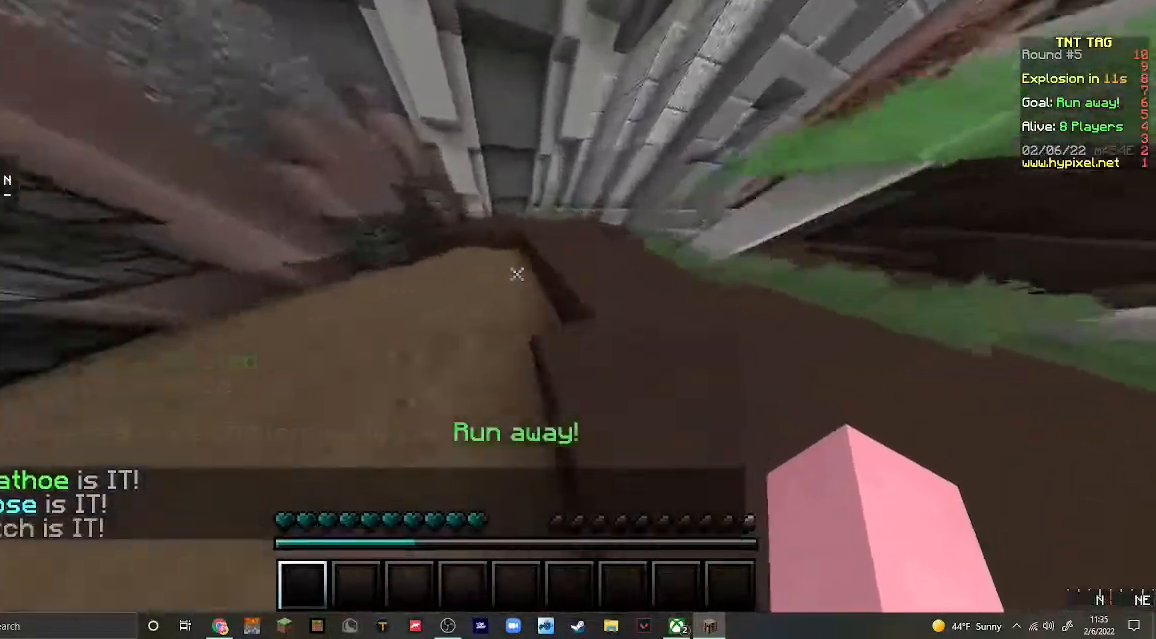
{"keys": ["d", "w"], "mouse": [], "events": []}
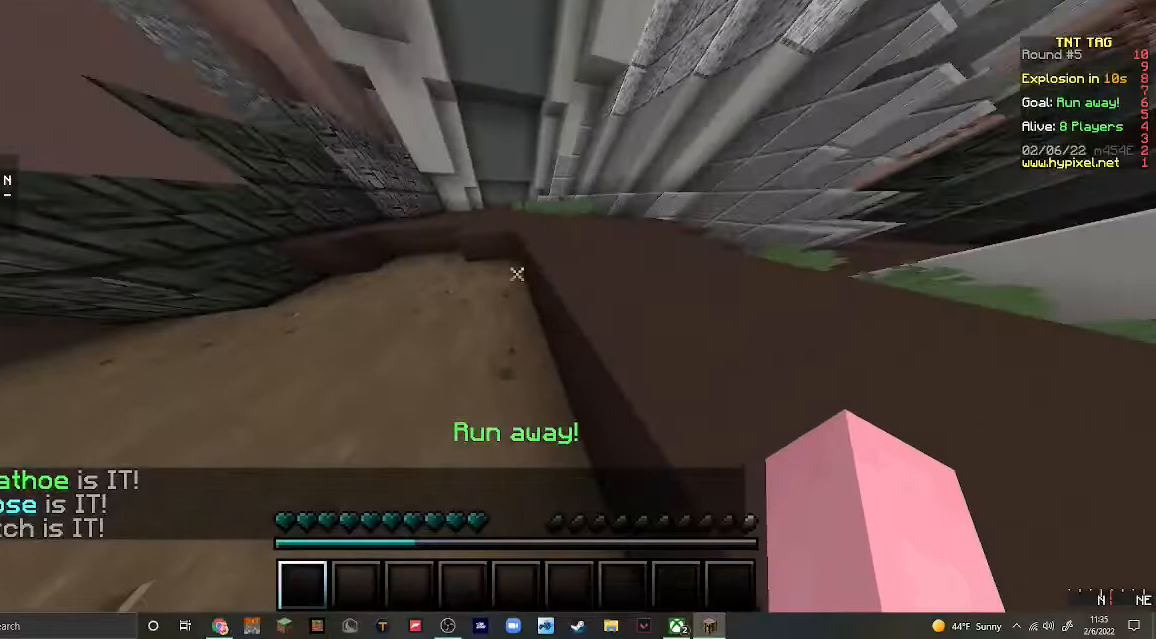
{"keys": ["w"], "mouse": [], "events": [[467, "d", "up"]]}
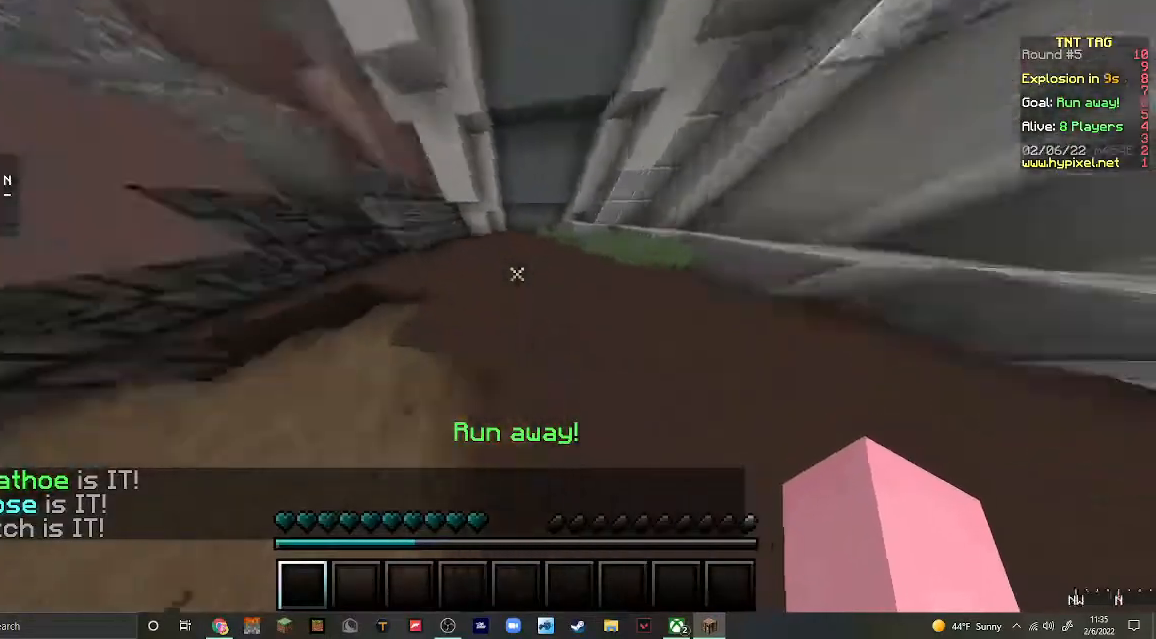
{"keys": ["w"], "mouse": [], "events": []}
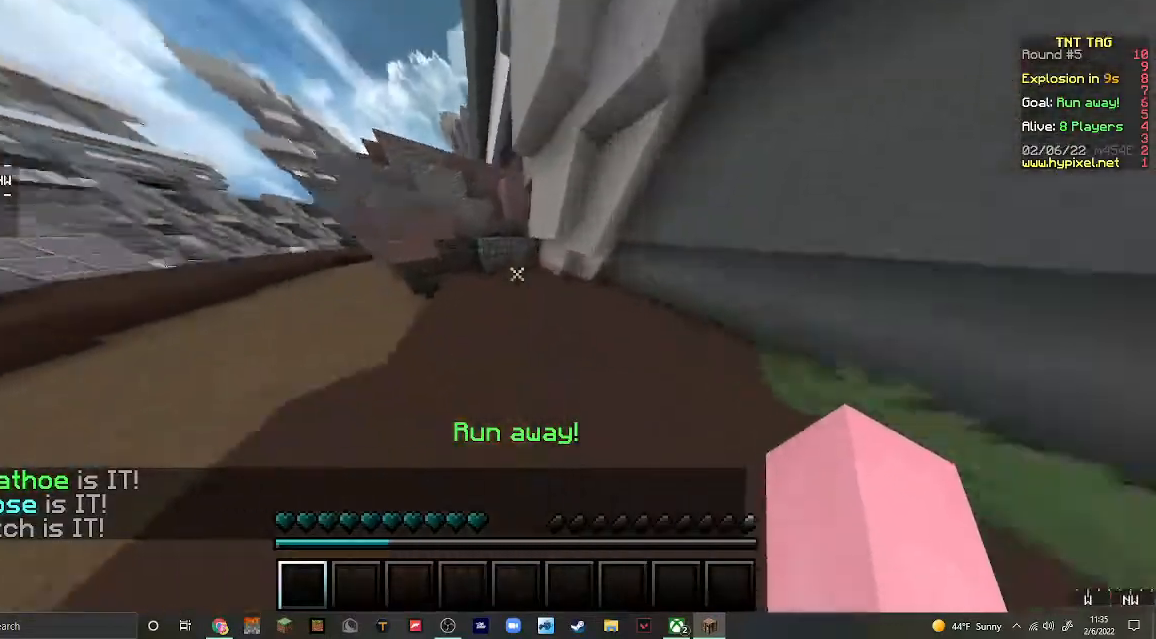
{"keys": ["w"], "mouse": [], "events": []}
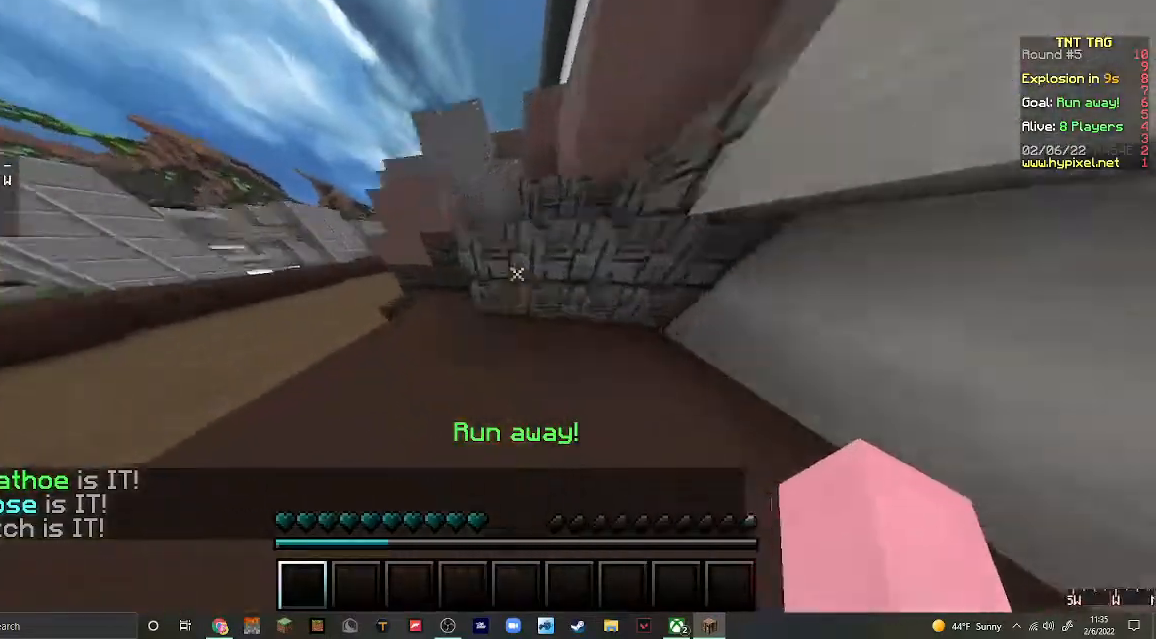
{"keys": ["w"], "mouse": [], "events": [[100, "d", "down"], [467, "d", "up"]]}
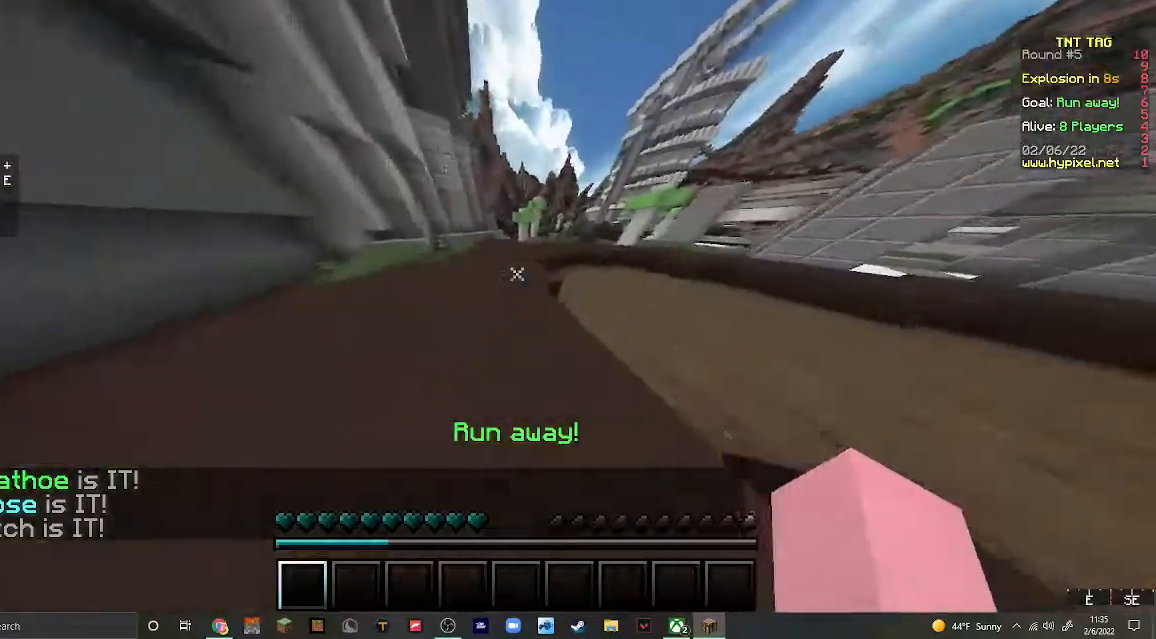
{"keys": ["a", "w"], "mouse": [], "events": [[300, "a", "down"]]}
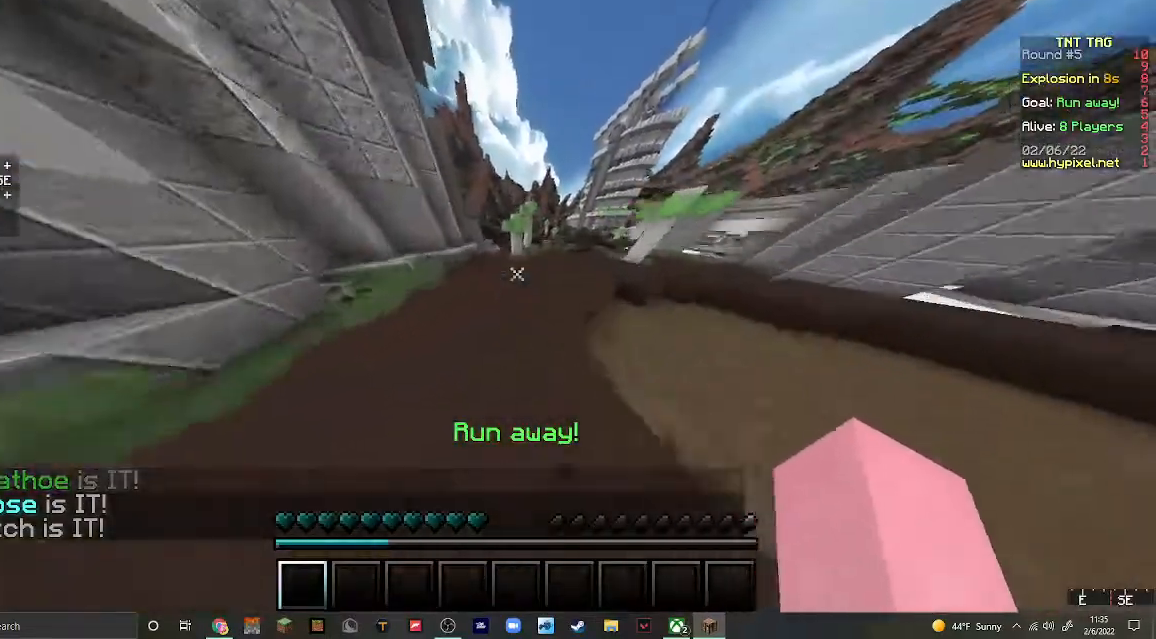
{"keys": ["w"], "mouse": [], "events": [[300, "a", "up"]]}
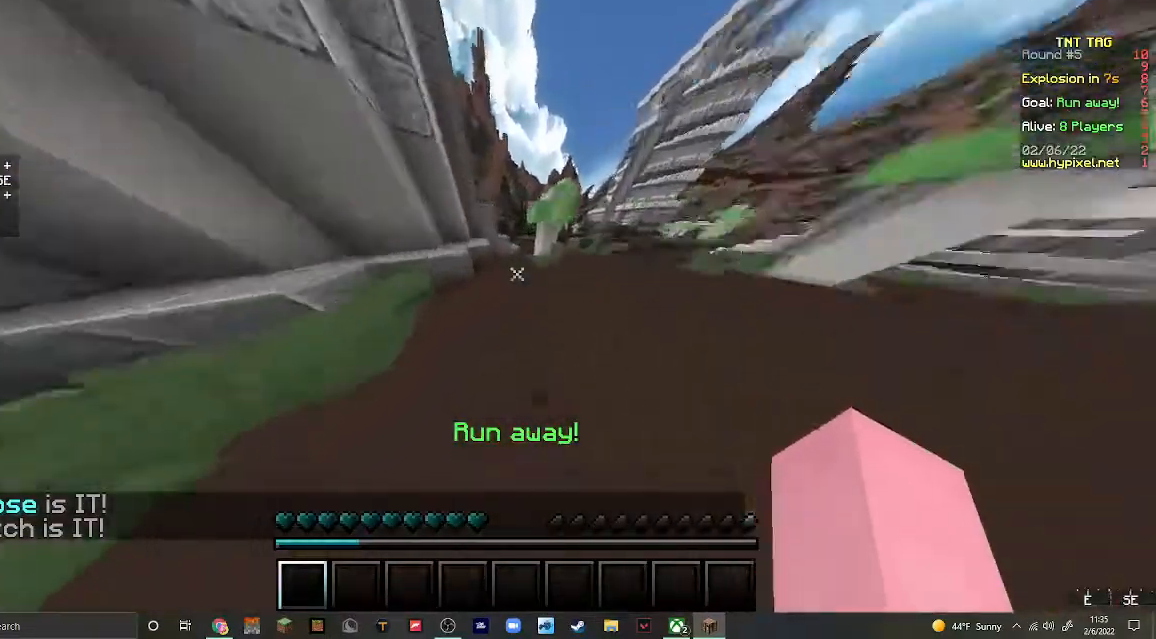
{"keys": ["w"], "mouse": [], "events": [[33, "a", "down"], [267, "a", "up"]]}